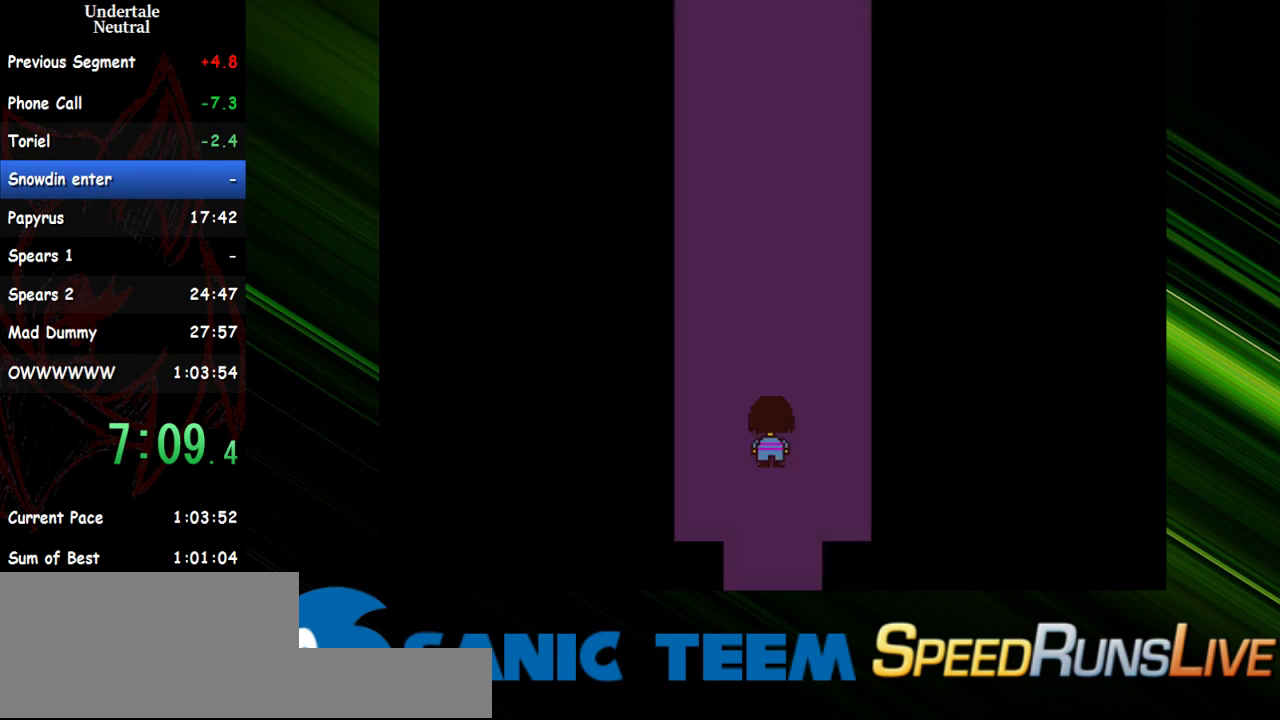
Gameplay with keyboard; each line is a JSON object with the keys held at the frame after it. "events" lists presses ("down") and releases ("up") of "c", "ctrl", "down", "escape", "left", "return", "right", "shift", "up" and "x" between this image and that frame as [ms after this image, input, new state], when the widget could be followed in between. No other keys are recorded. Mouse input is not recorded. Not read: other_keys.
{"keys": ["up"], "events": []}
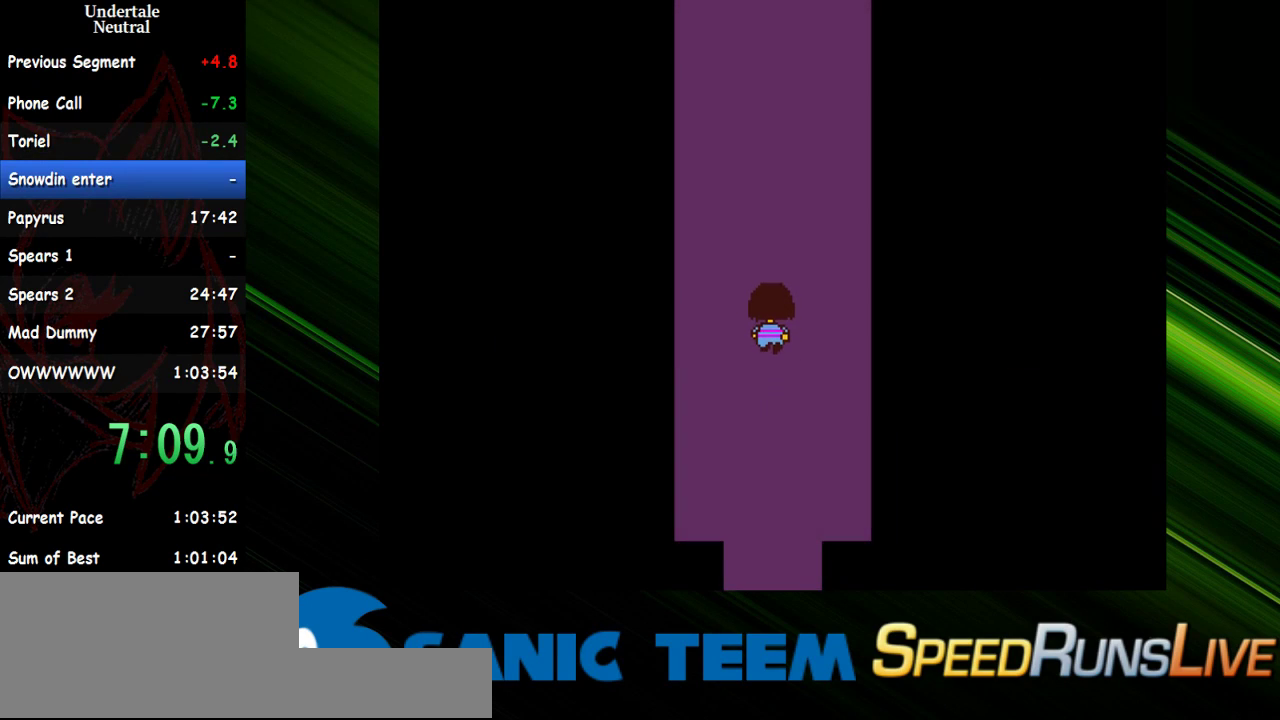
{"keys": ["up"], "events": []}
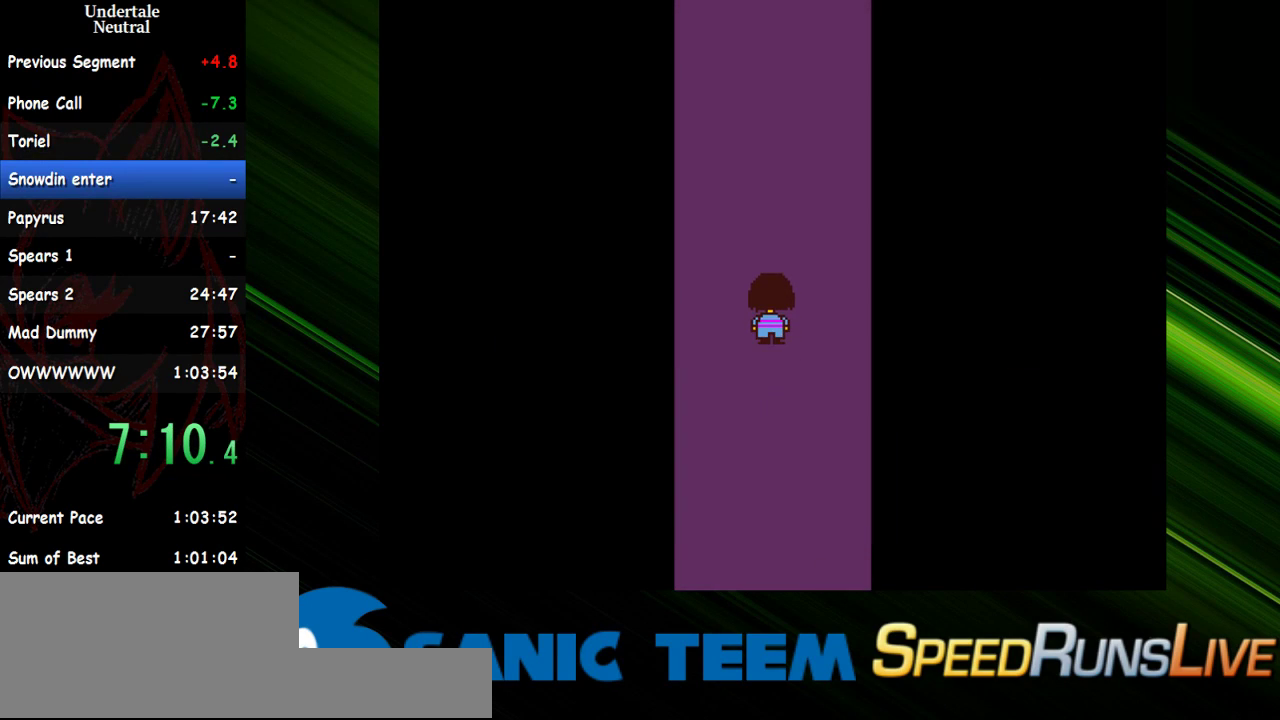
{"keys": ["up"], "events": []}
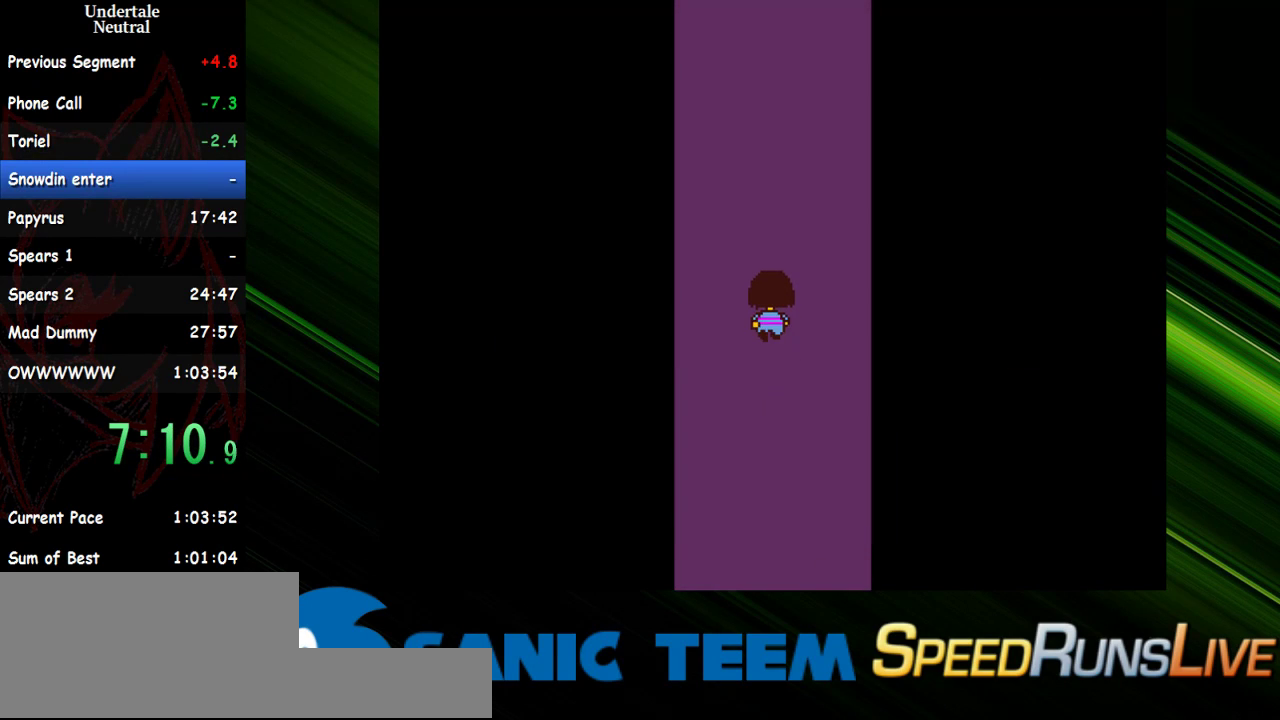
{"keys": ["up"], "events": []}
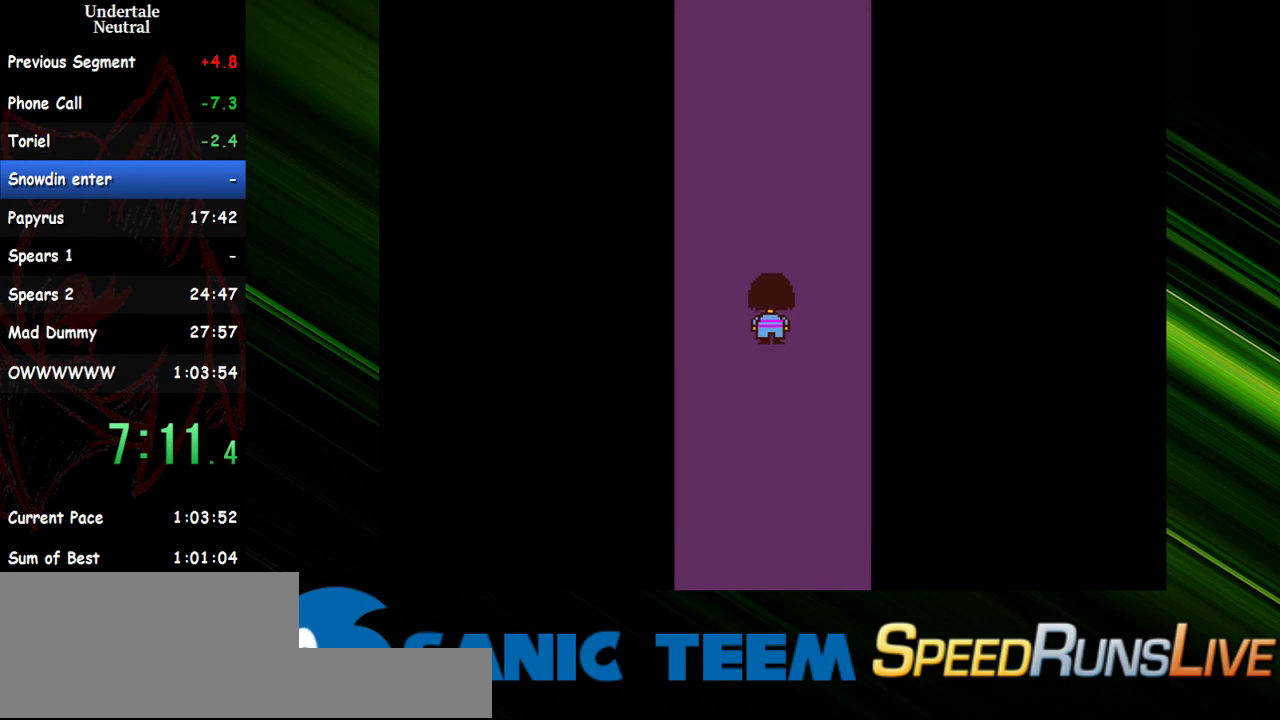
{"keys": ["up"], "events": []}
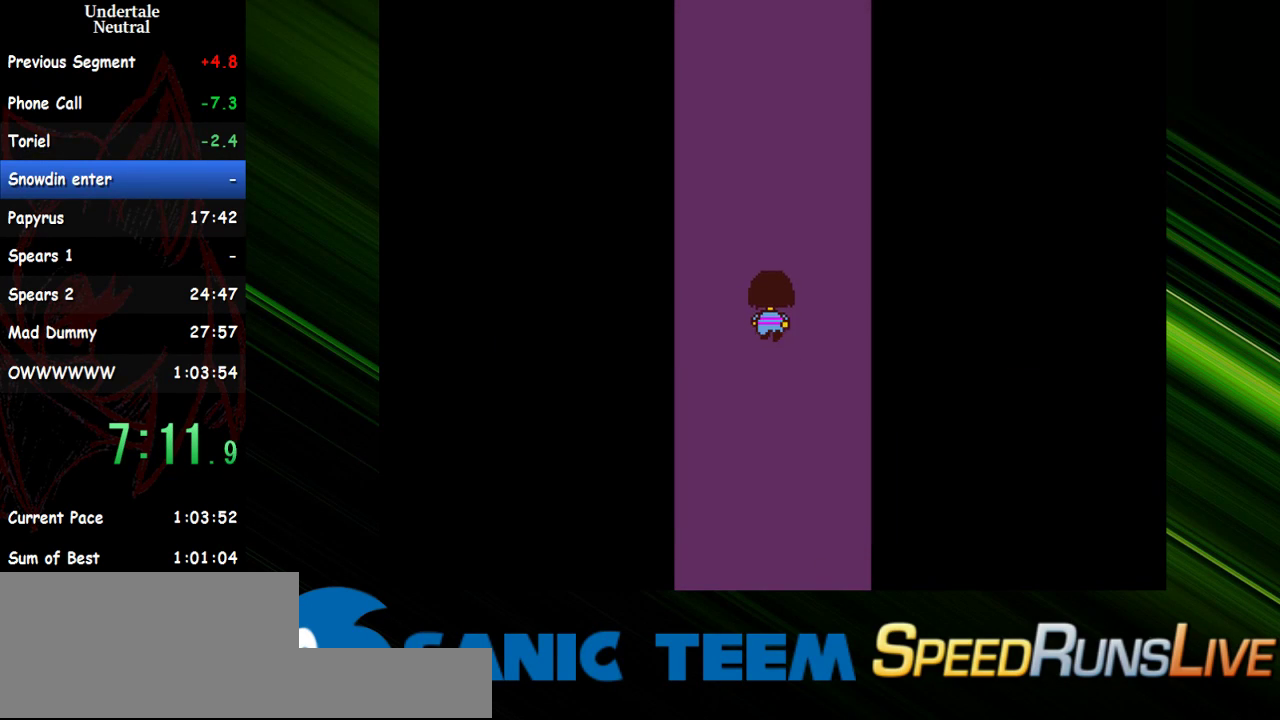
{"keys": ["up"], "events": []}
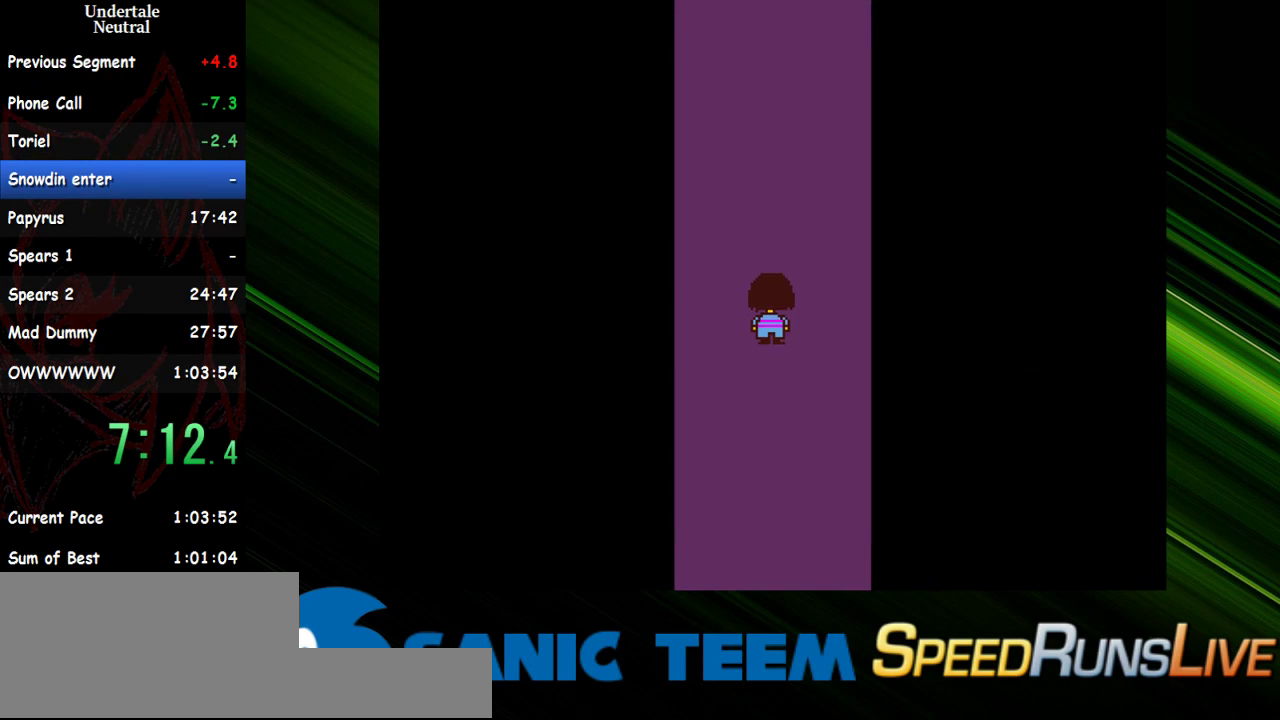
{"keys": ["up"], "events": []}
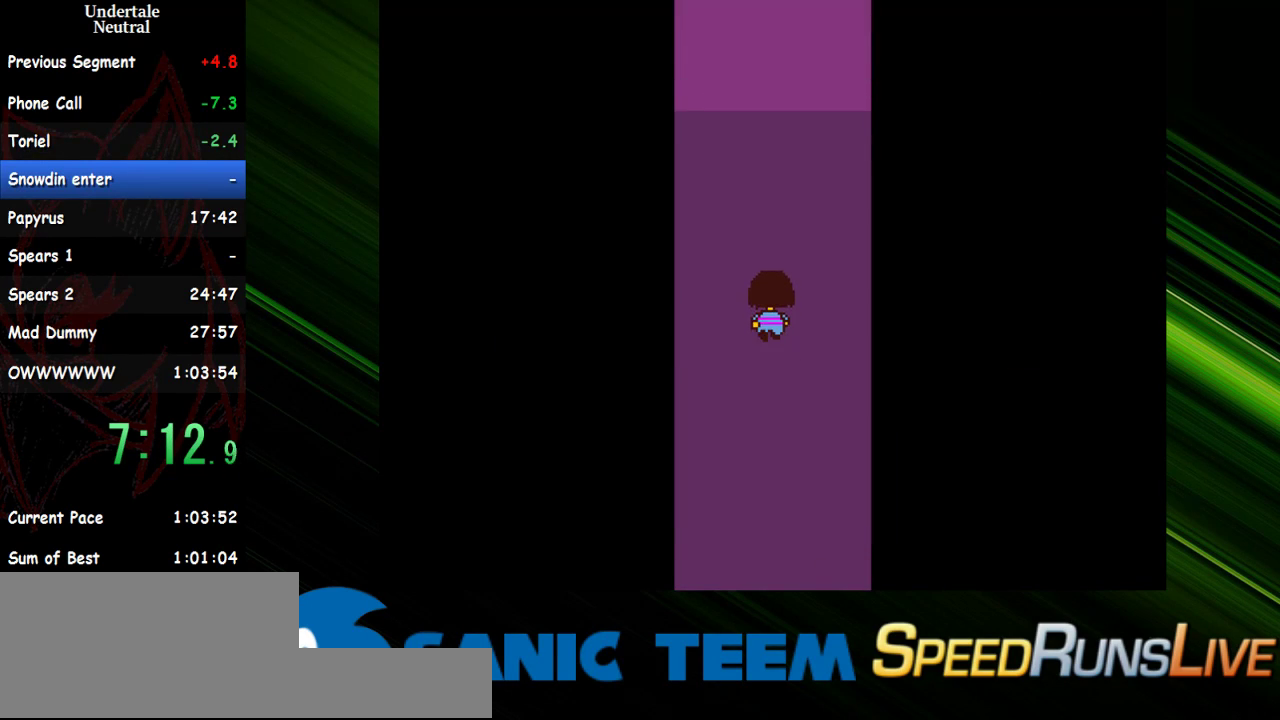
{"keys": ["up"], "events": []}
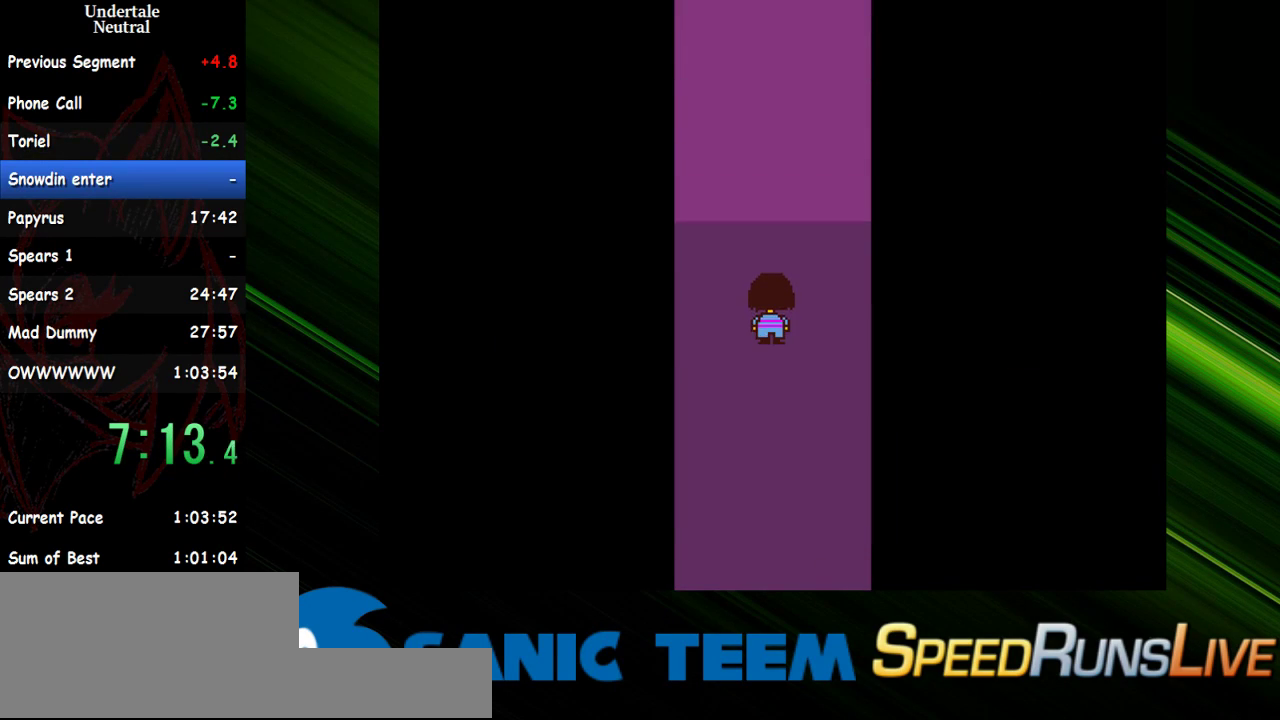
{"keys": ["up"], "events": []}
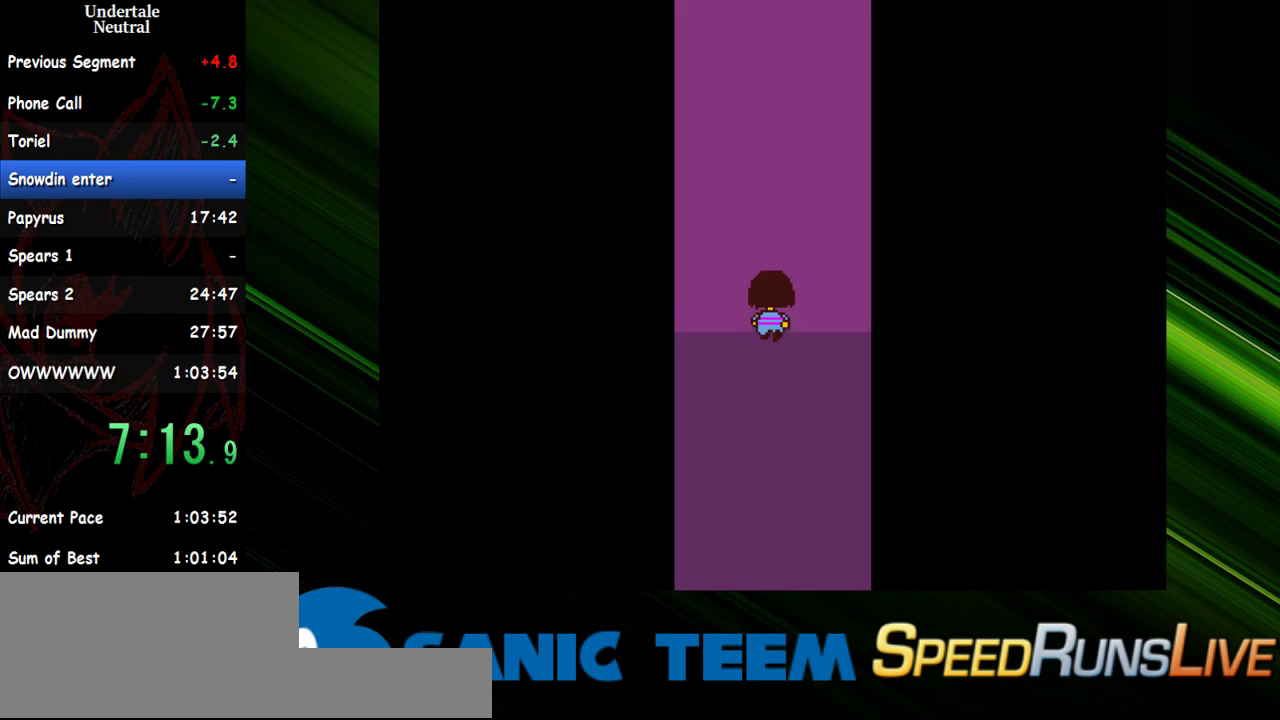
{"keys": ["up"], "events": []}
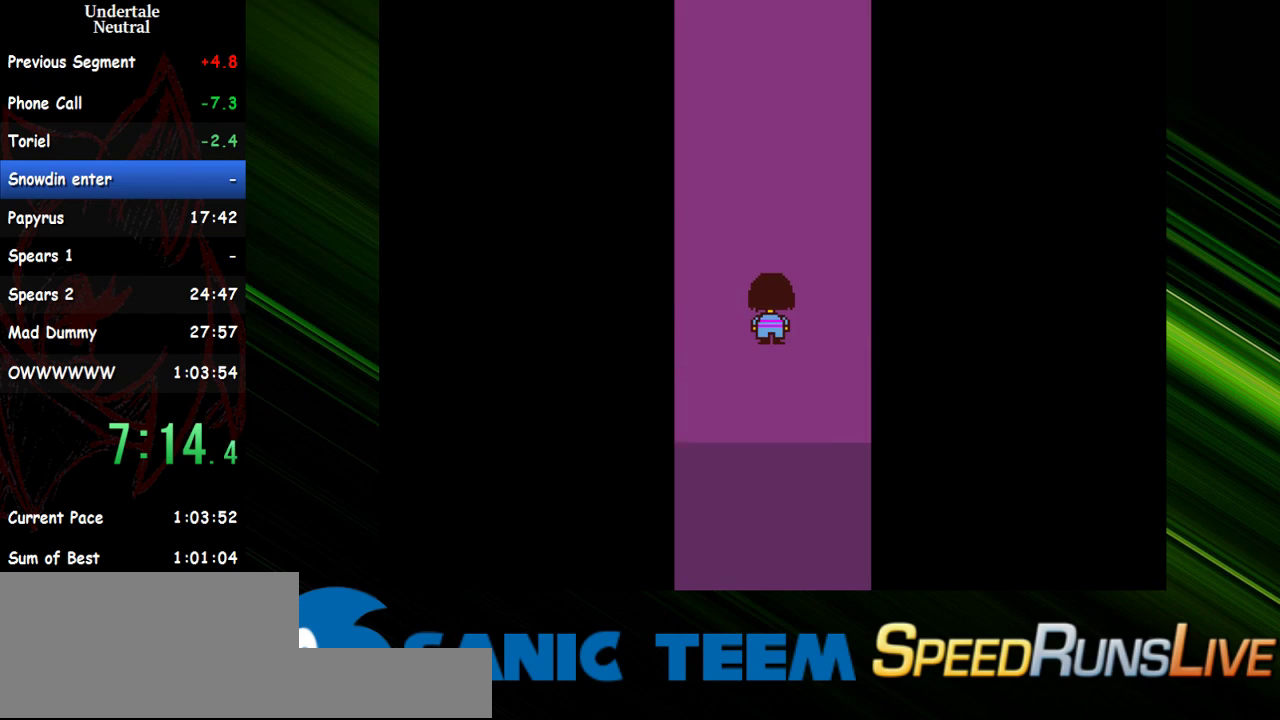
{"keys": ["up"], "events": []}
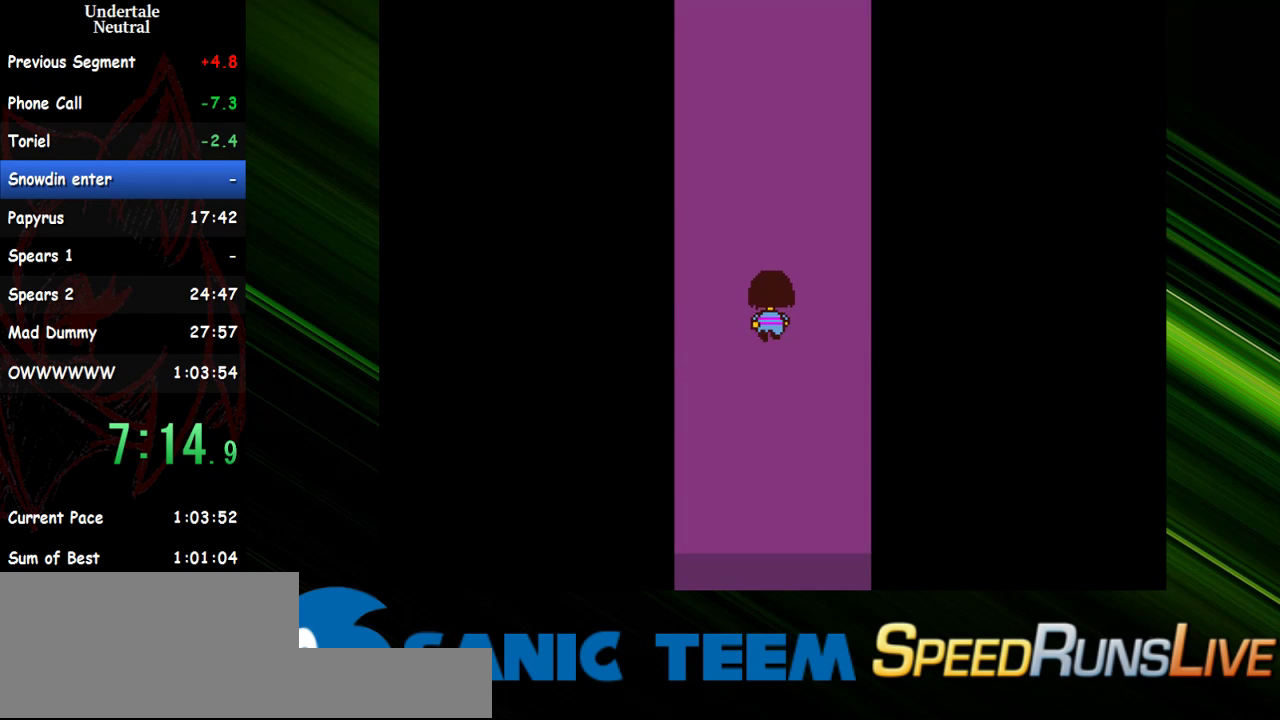
{"keys": ["up"], "events": []}
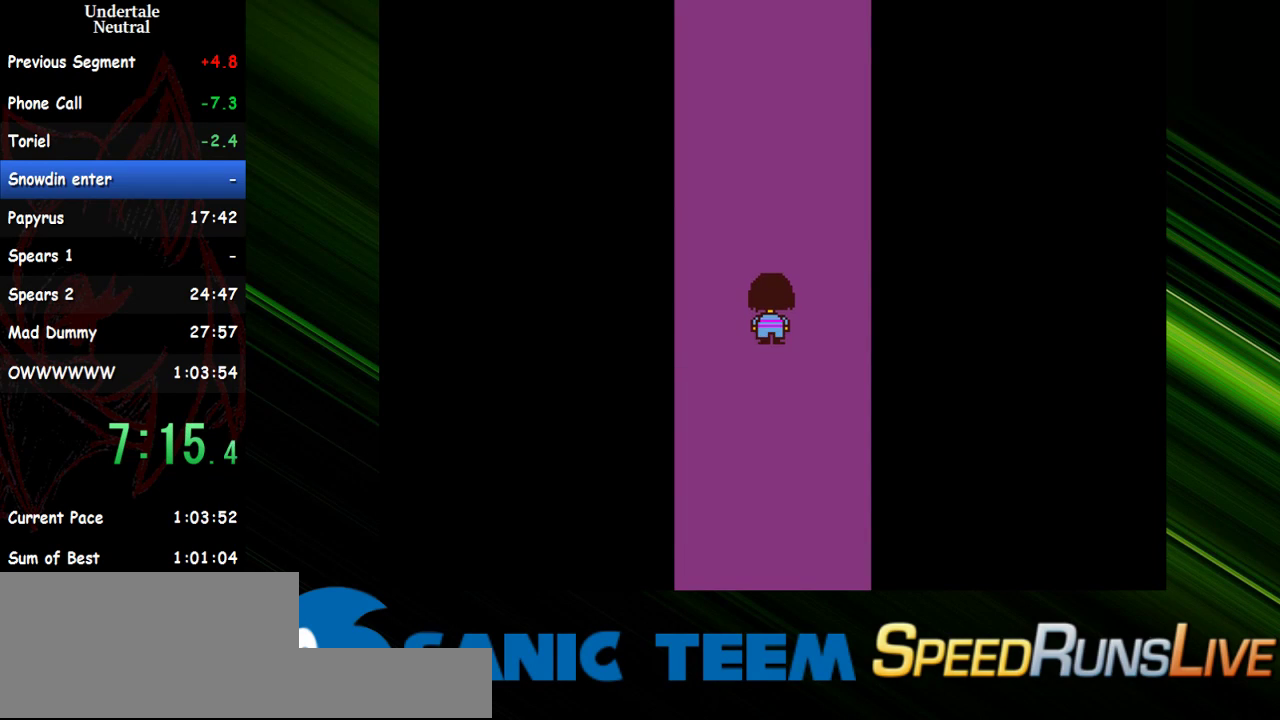
{"keys": ["up"], "events": []}
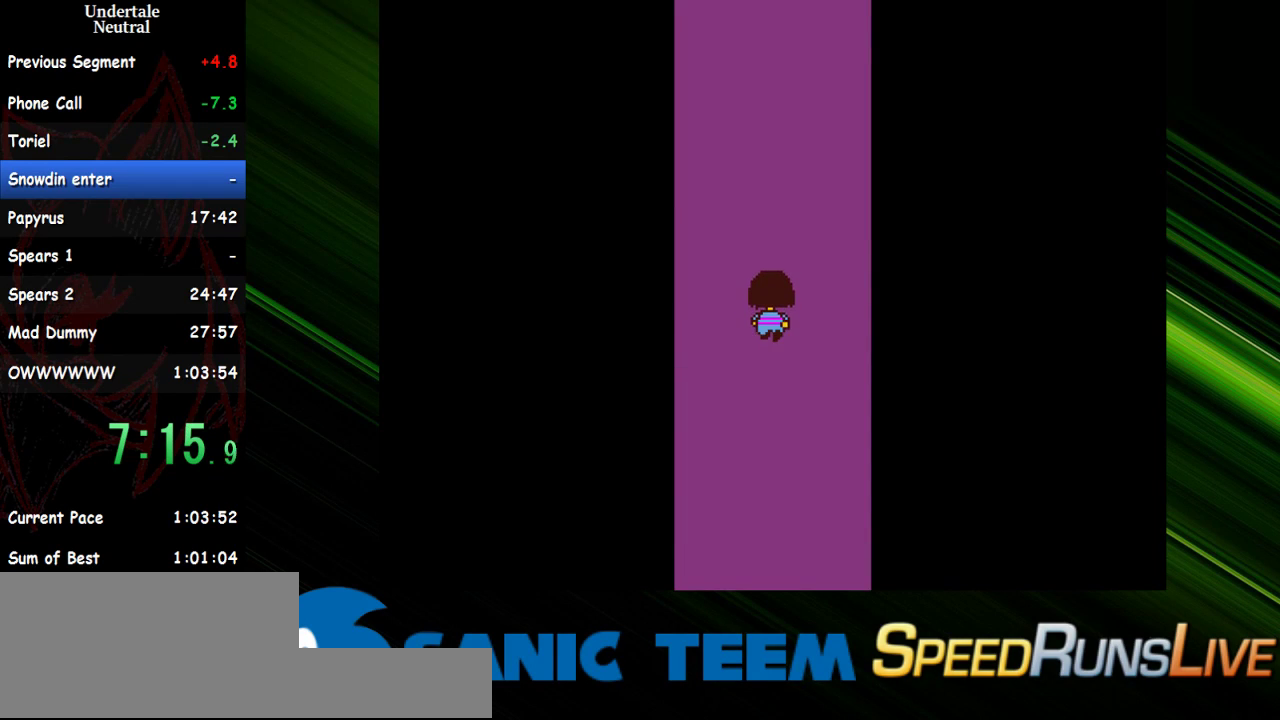
{"keys": ["up"], "events": []}
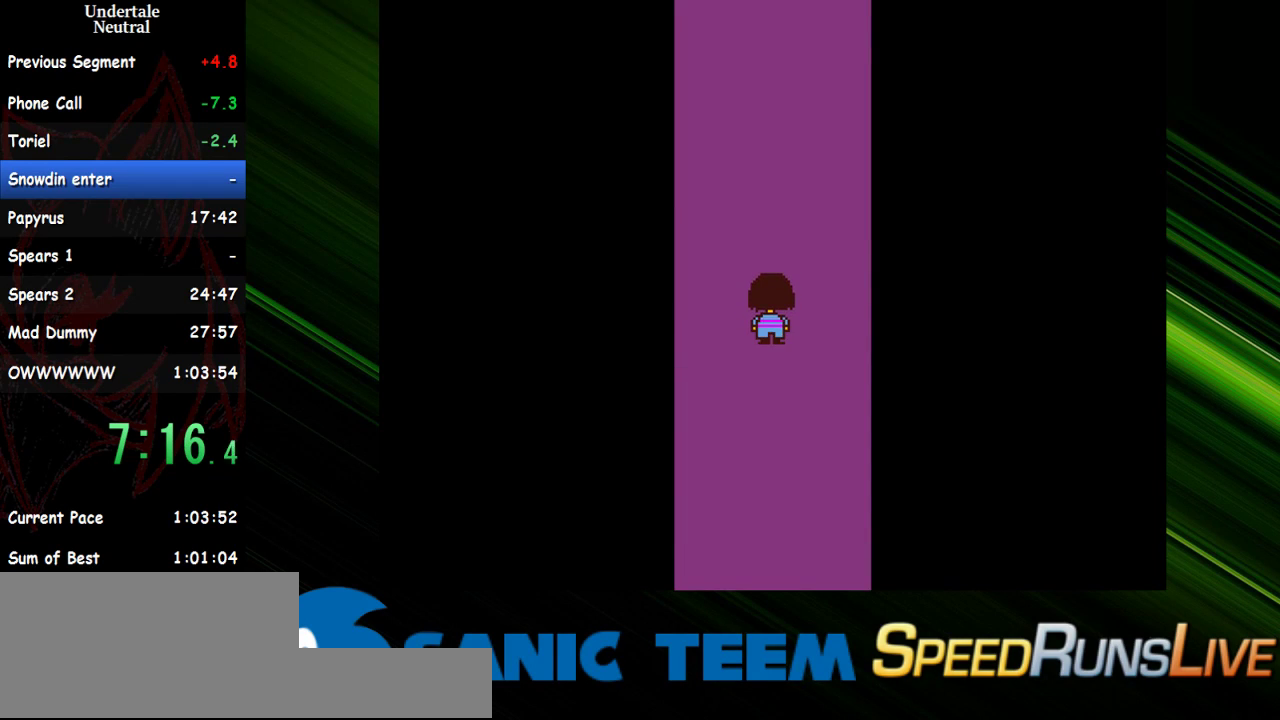
{"keys": ["up"], "events": []}
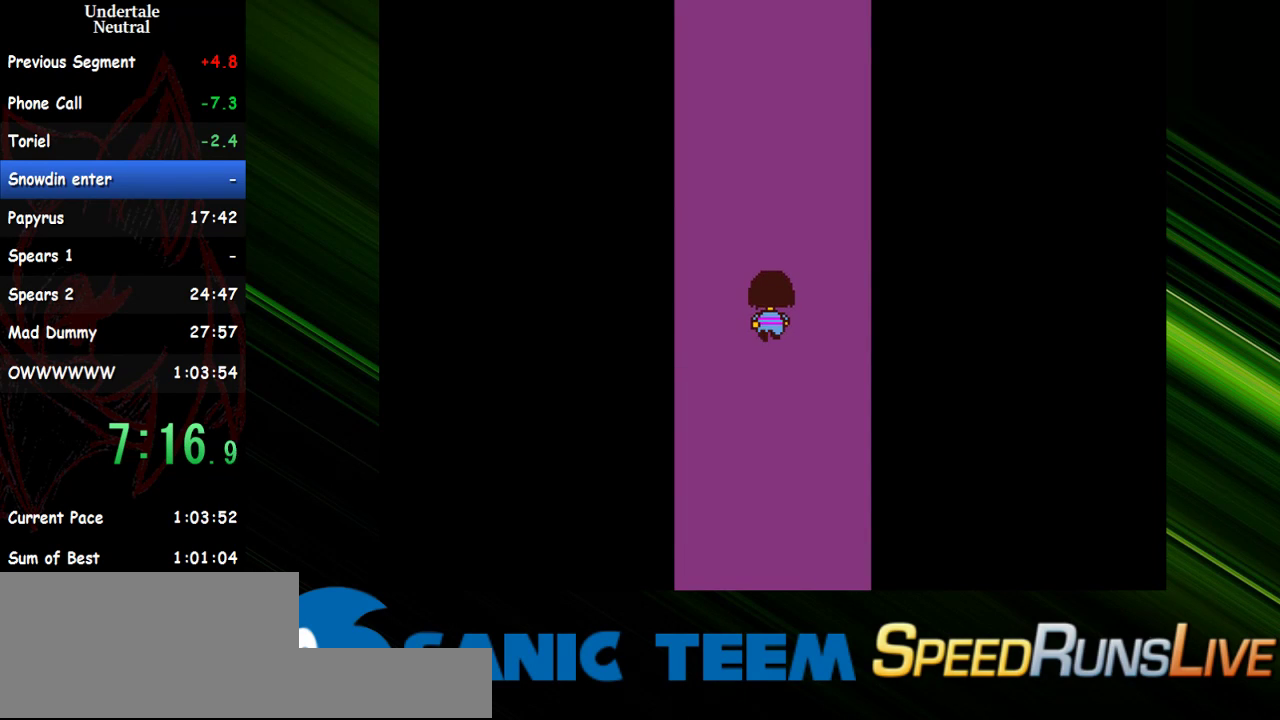
{"keys": ["up"], "events": []}
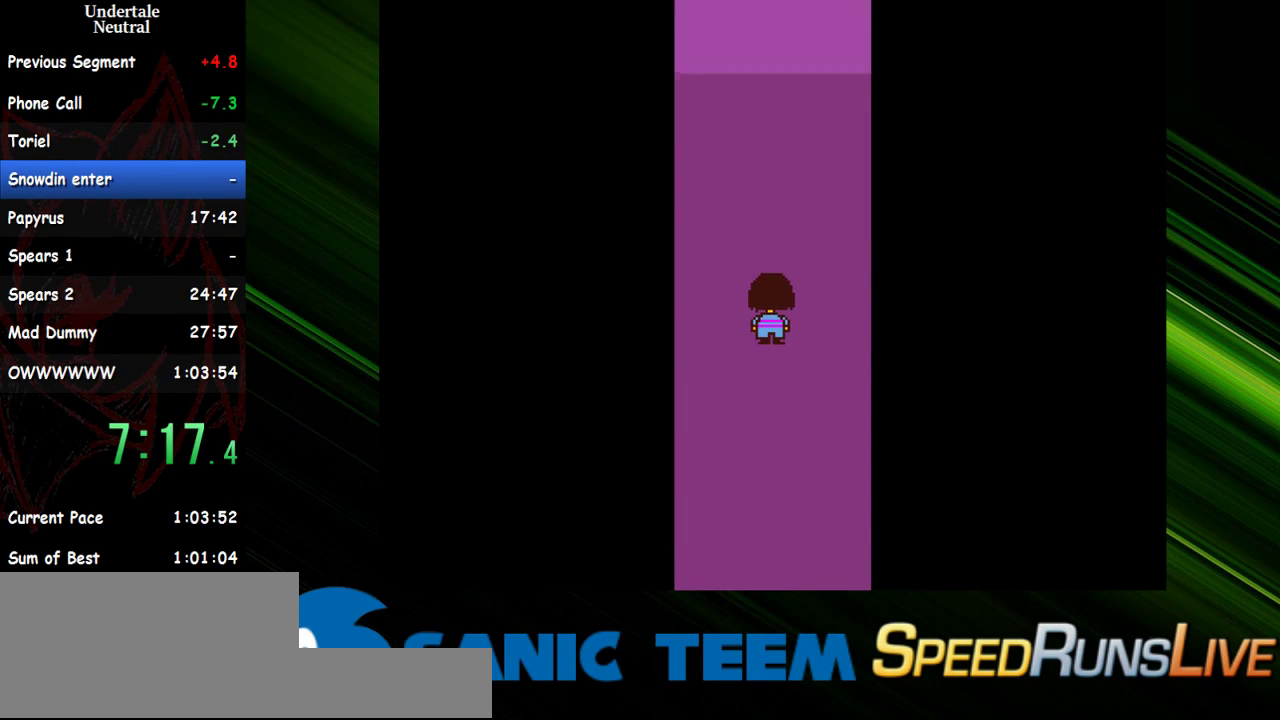
{"keys": ["up"], "events": []}
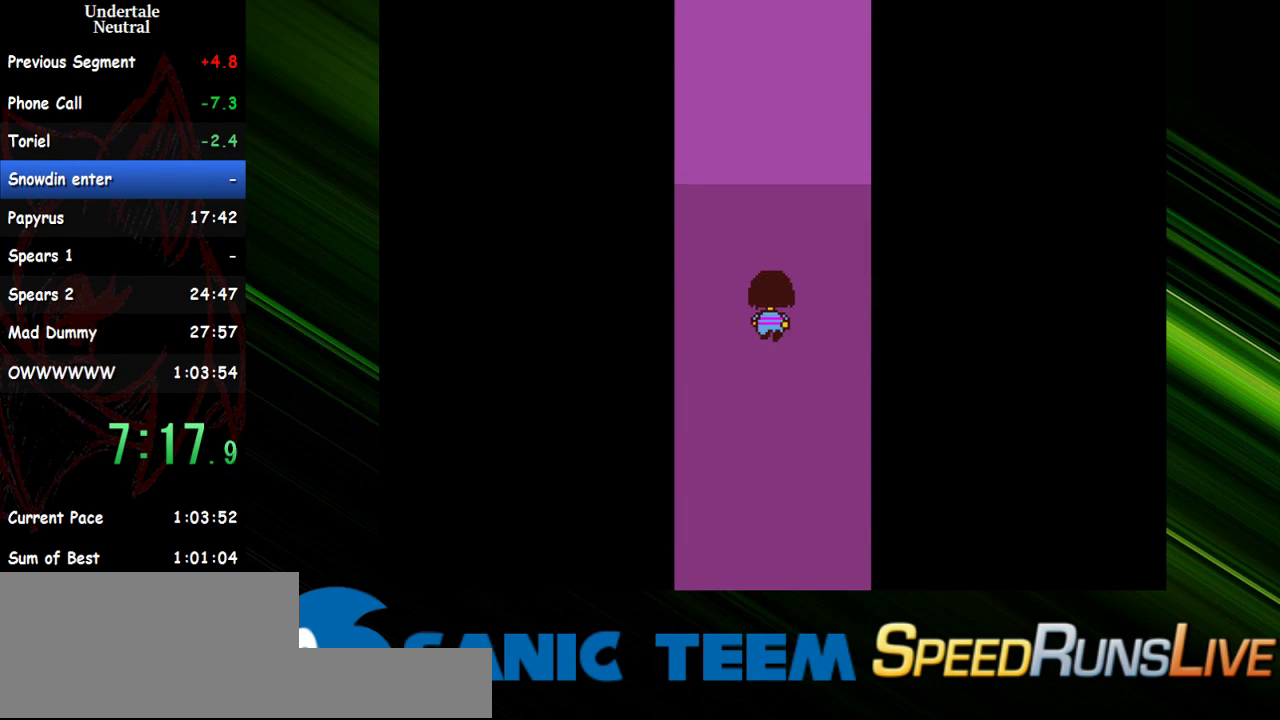
{"keys": ["up"], "events": []}
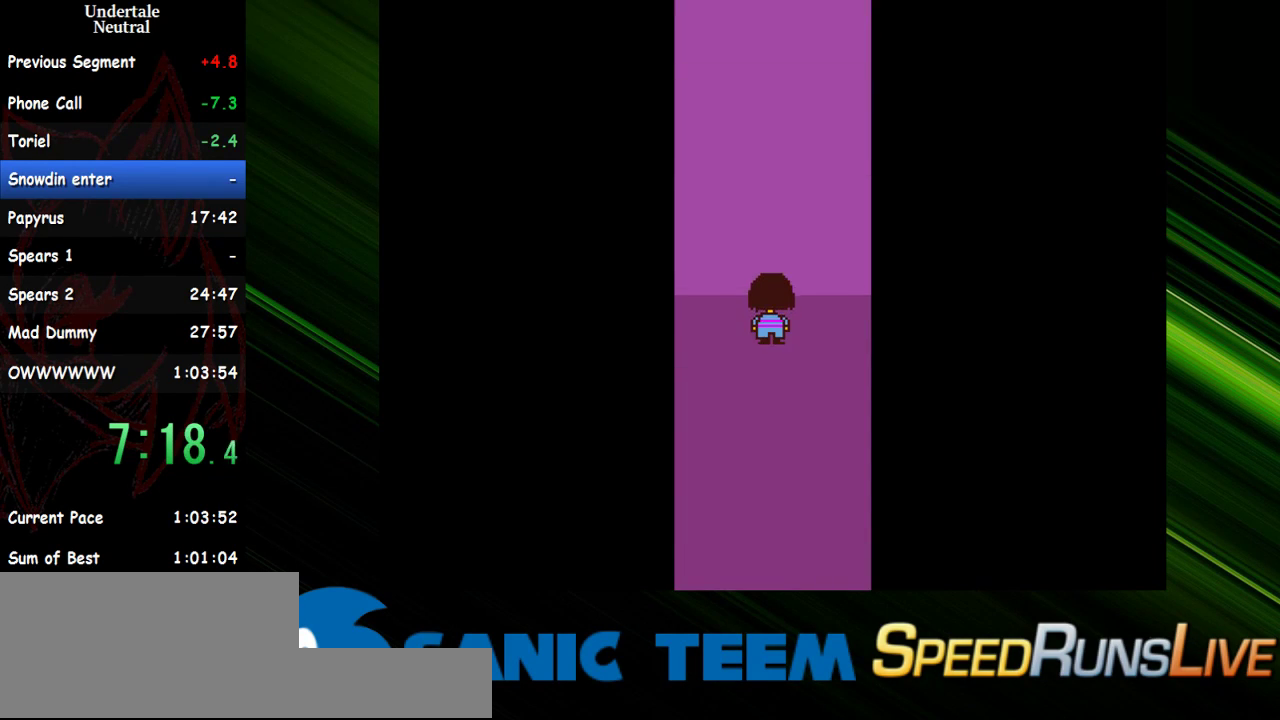
{"keys": ["up"], "events": []}
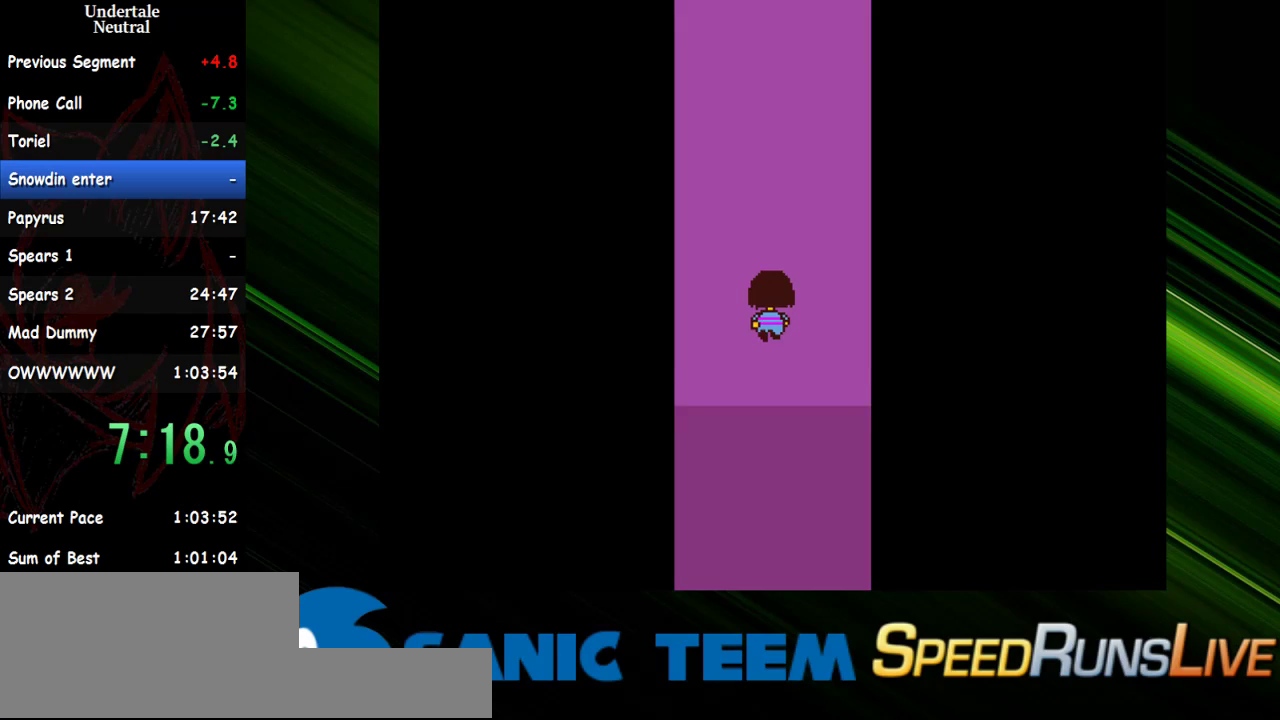
{"keys": ["up"], "events": []}
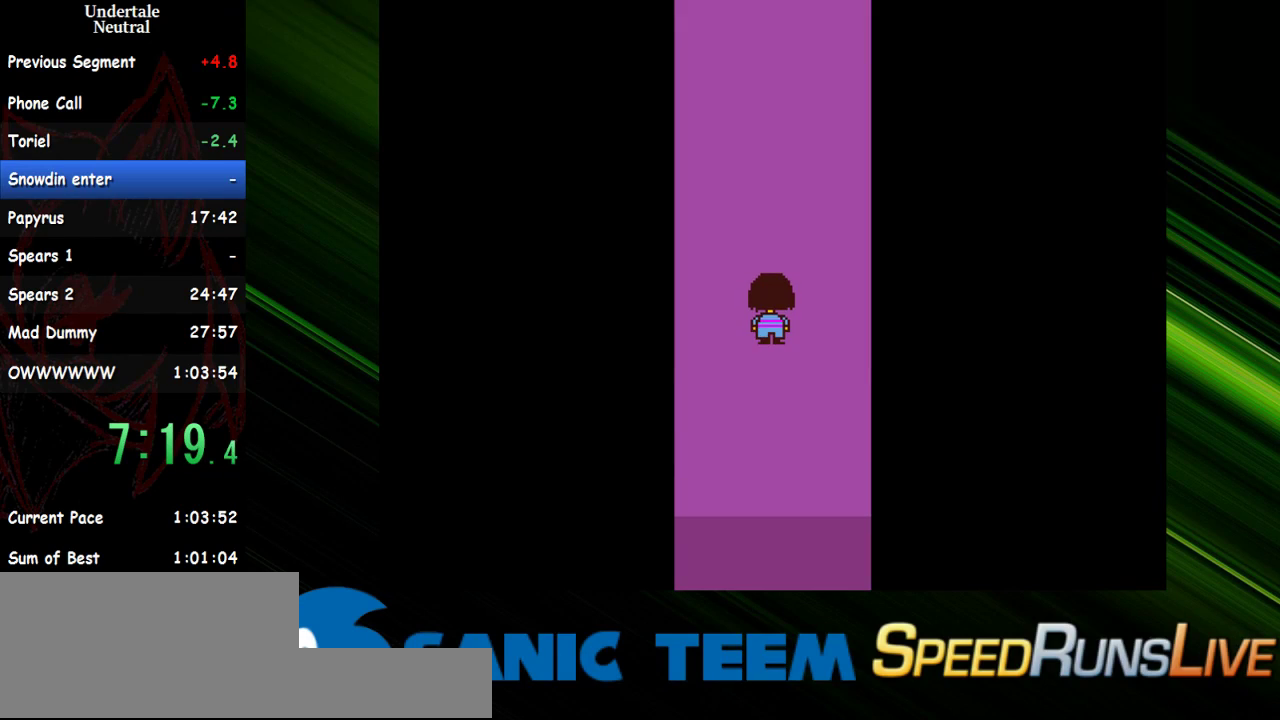
{"keys": ["up"], "events": []}
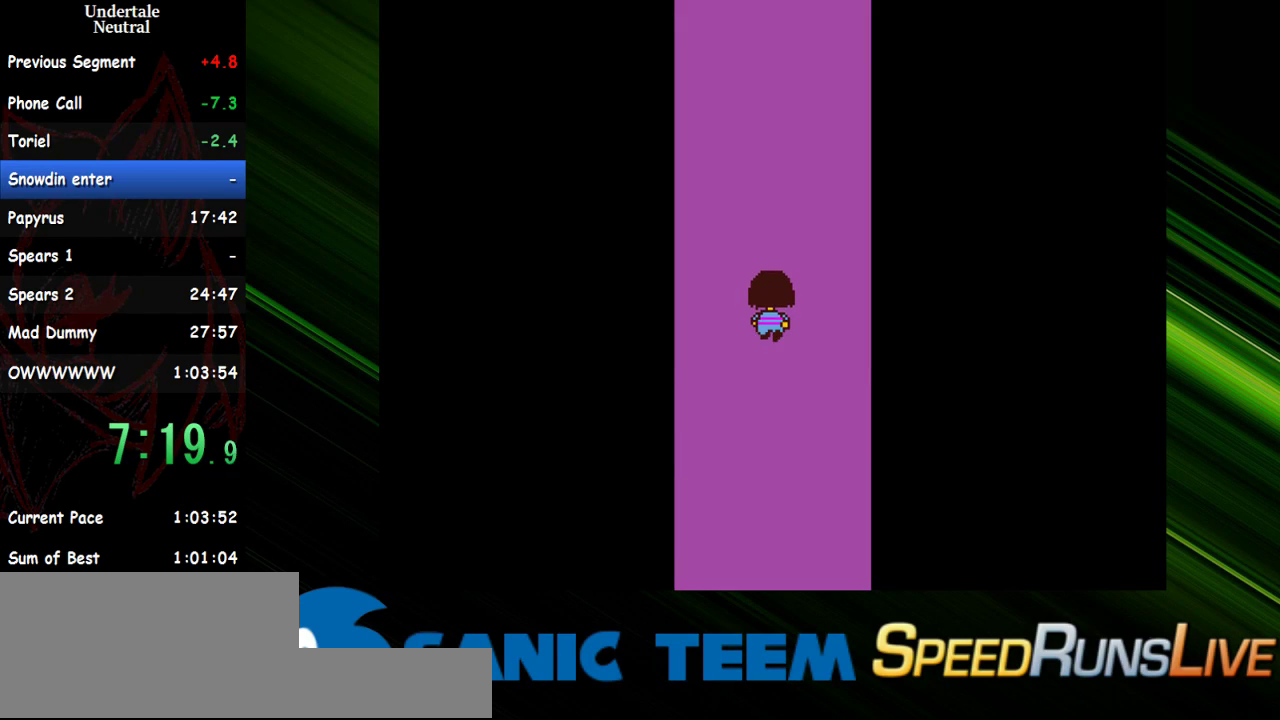
{"keys": ["up"], "events": []}
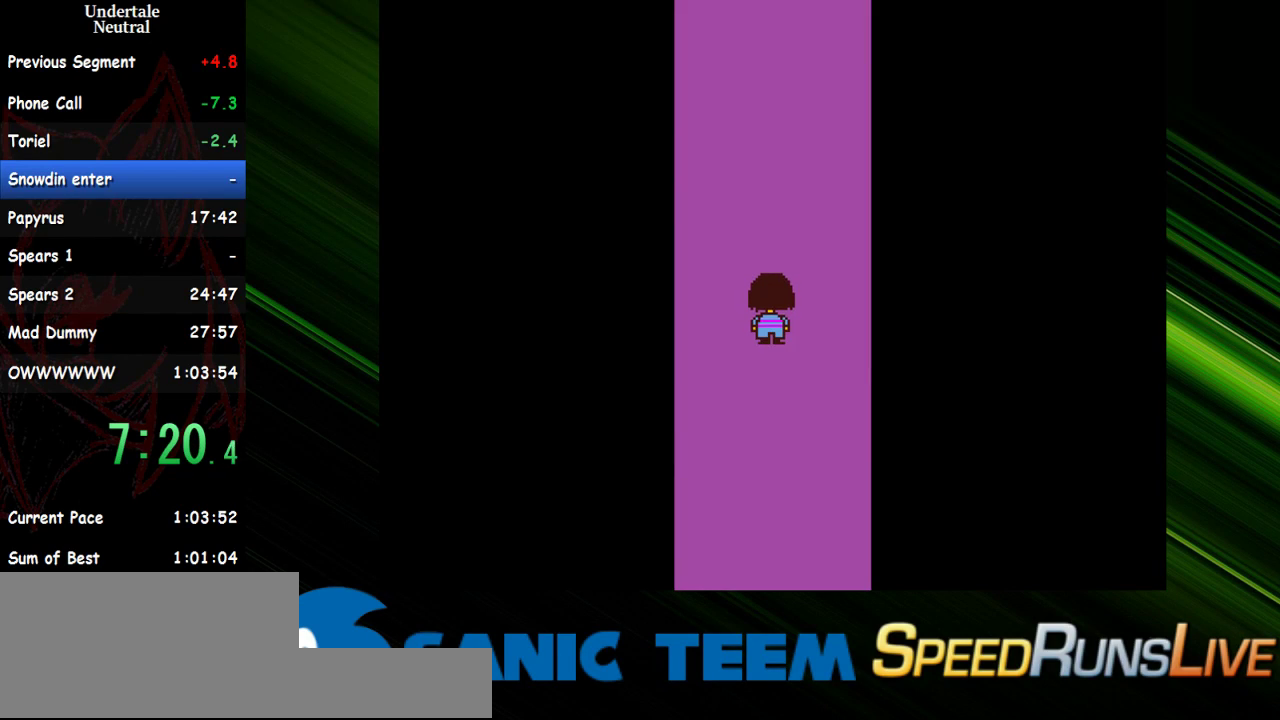
{"keys": ["up"], "events": []}
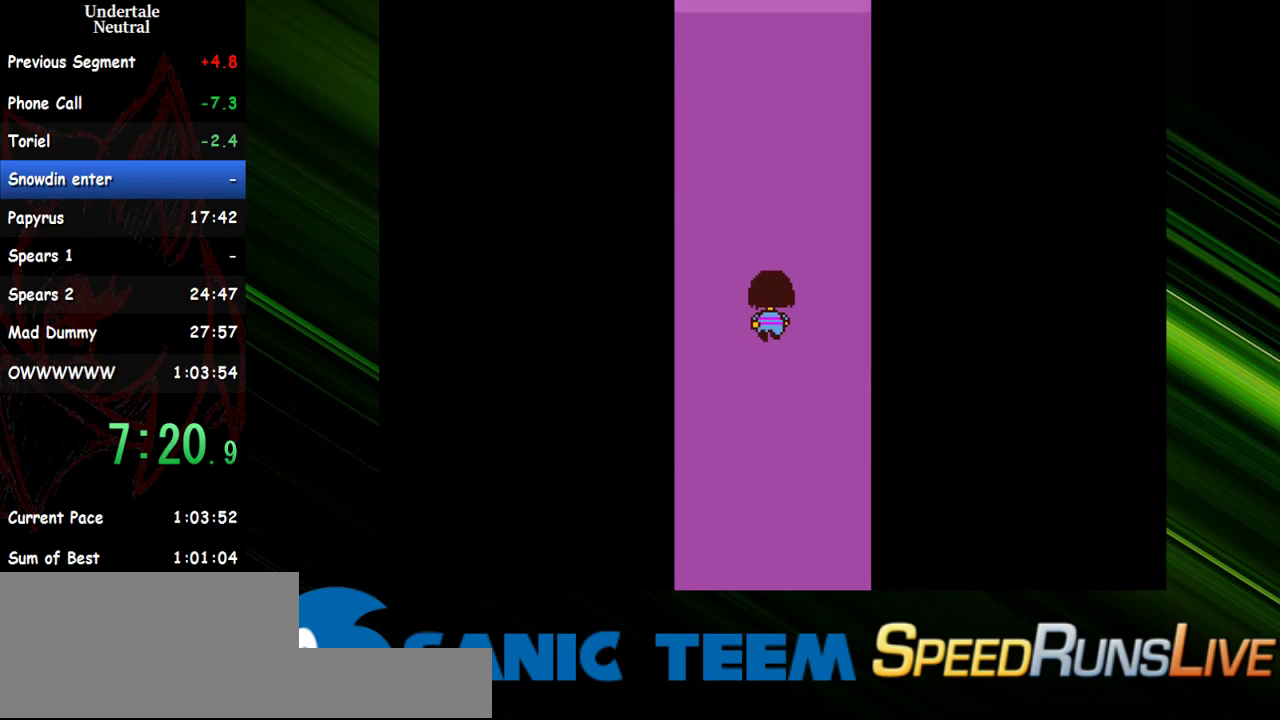
{"keys": ["up"], "events": []}
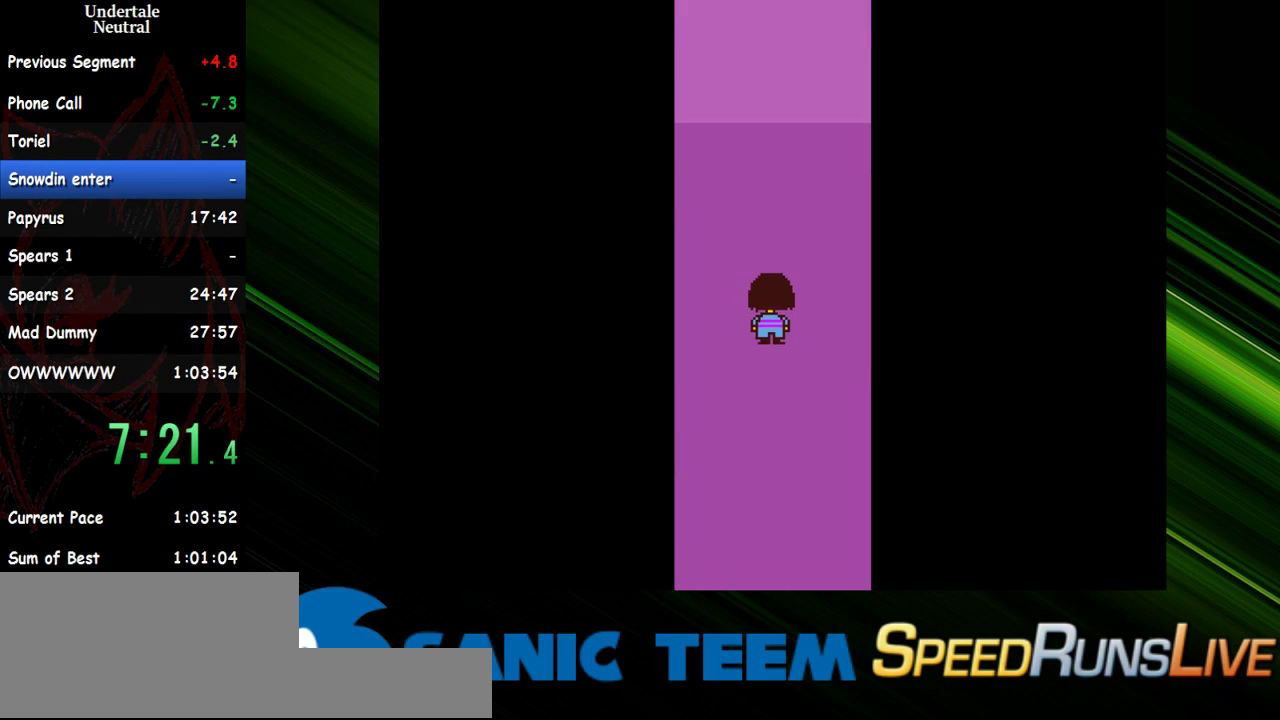
{"keys": ["up"], "events": []}
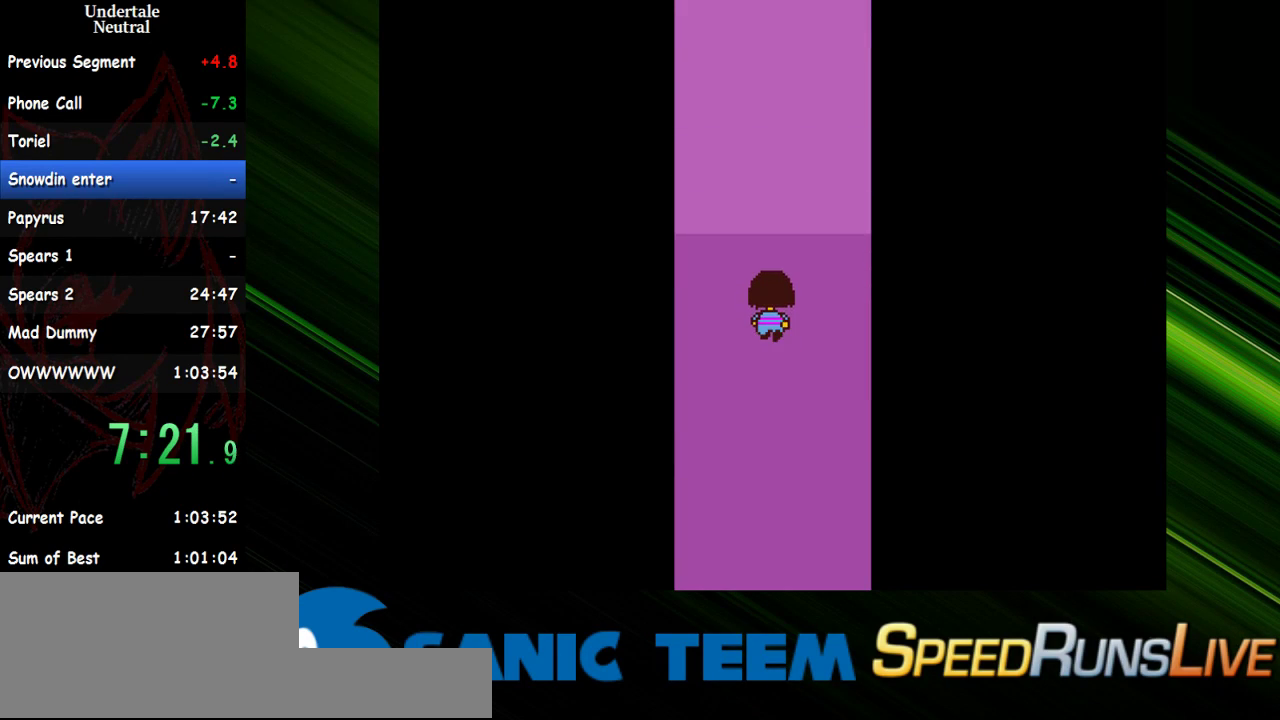
{"keys": ["up"], "events": []}
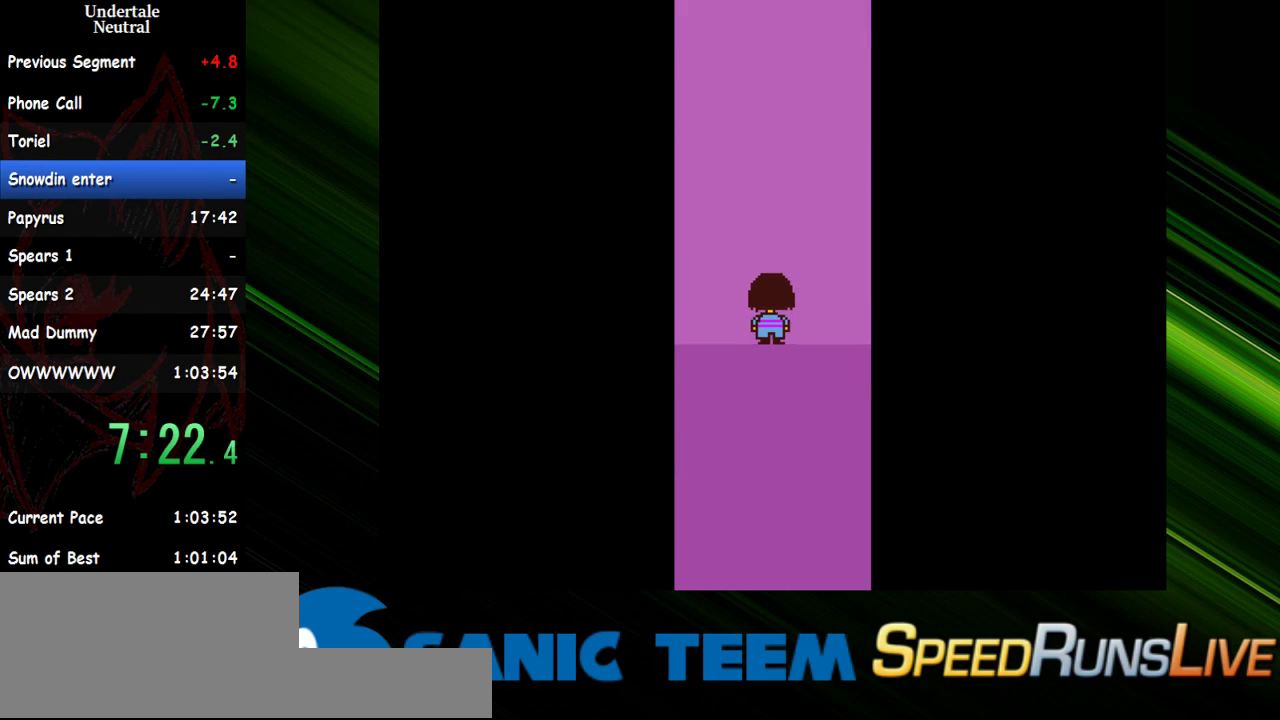
{"keys": ["up"], "events": []}
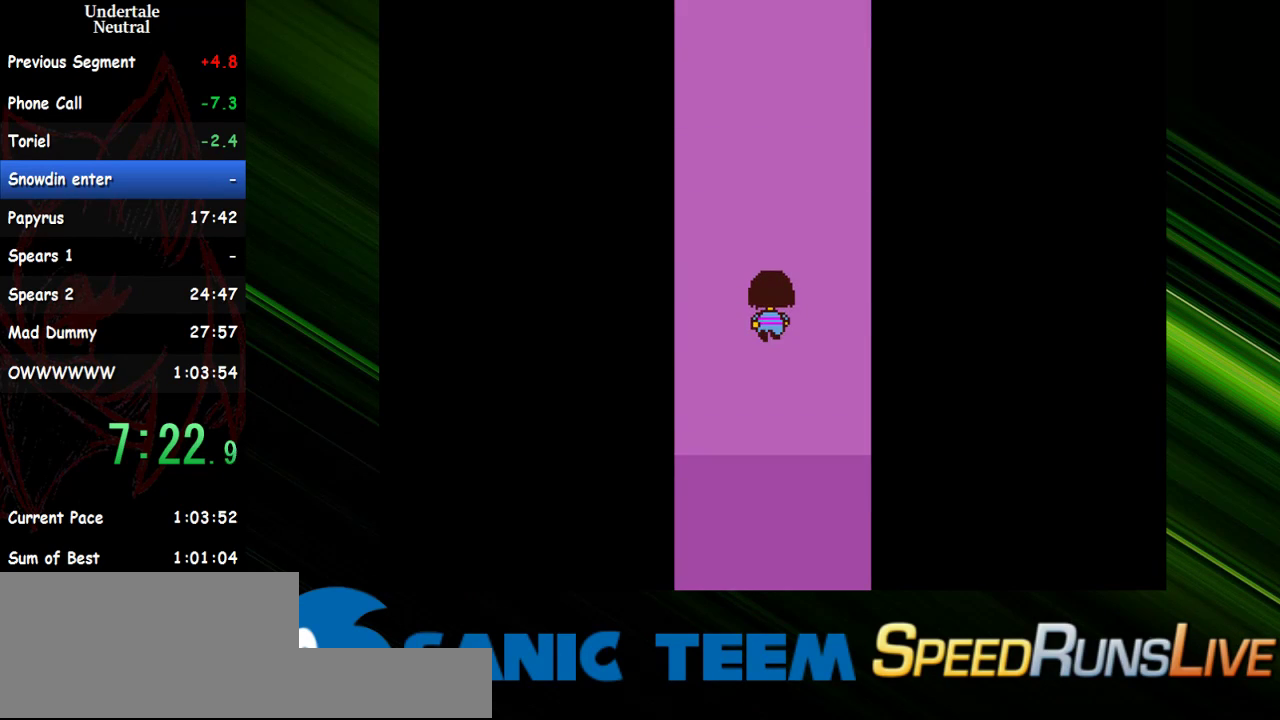
{"keys": ["up"], "events": []}
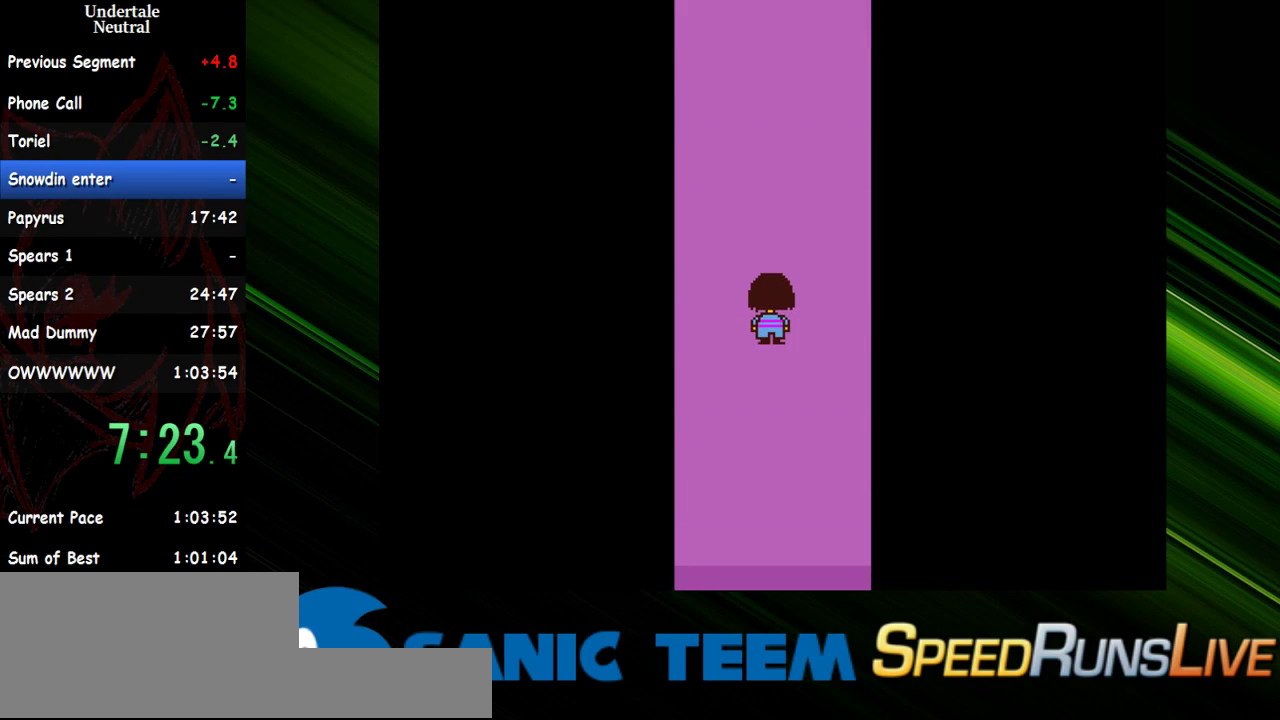
{"keys": ["up"], "events": []}
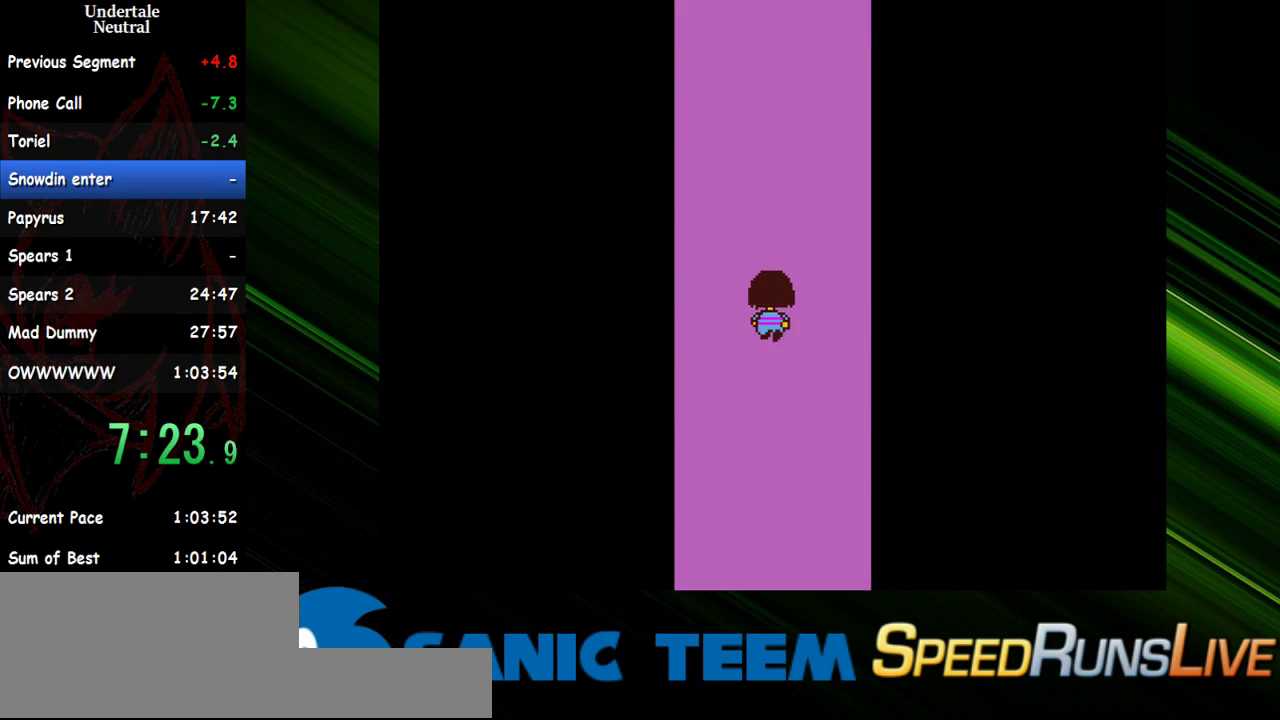
{"keys": ["up"], "events": []}